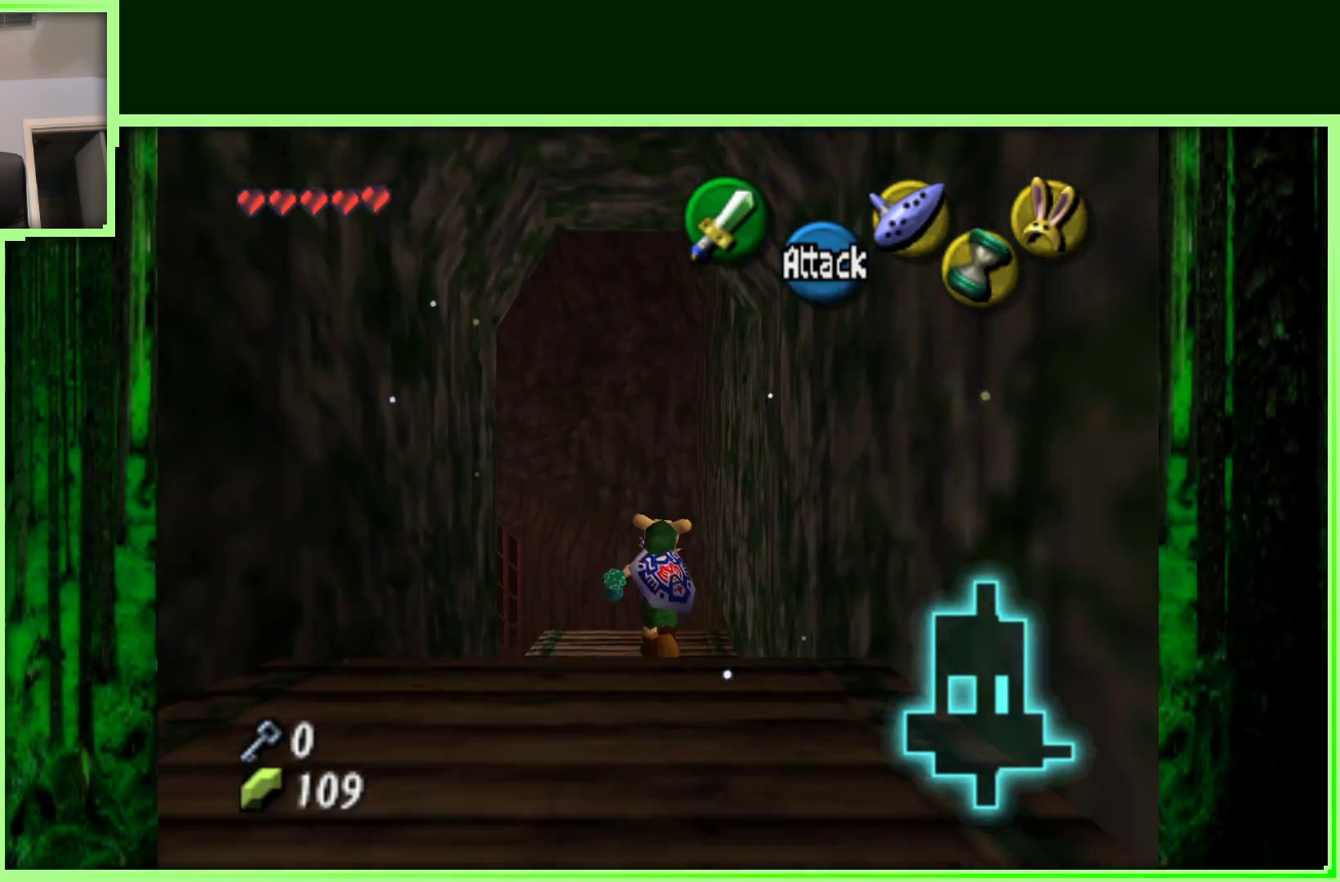
Gameplay with a controller (Nintendo layout); each line is a JSON object with the inputs held at the frame after it. "events" lists button and stick changes between this image and that frame as [ms after this image, input, new state], when the widget could be followed in between. Not read: L3 R3.
{"buttons": [], "left_stick": "up", "events": []}
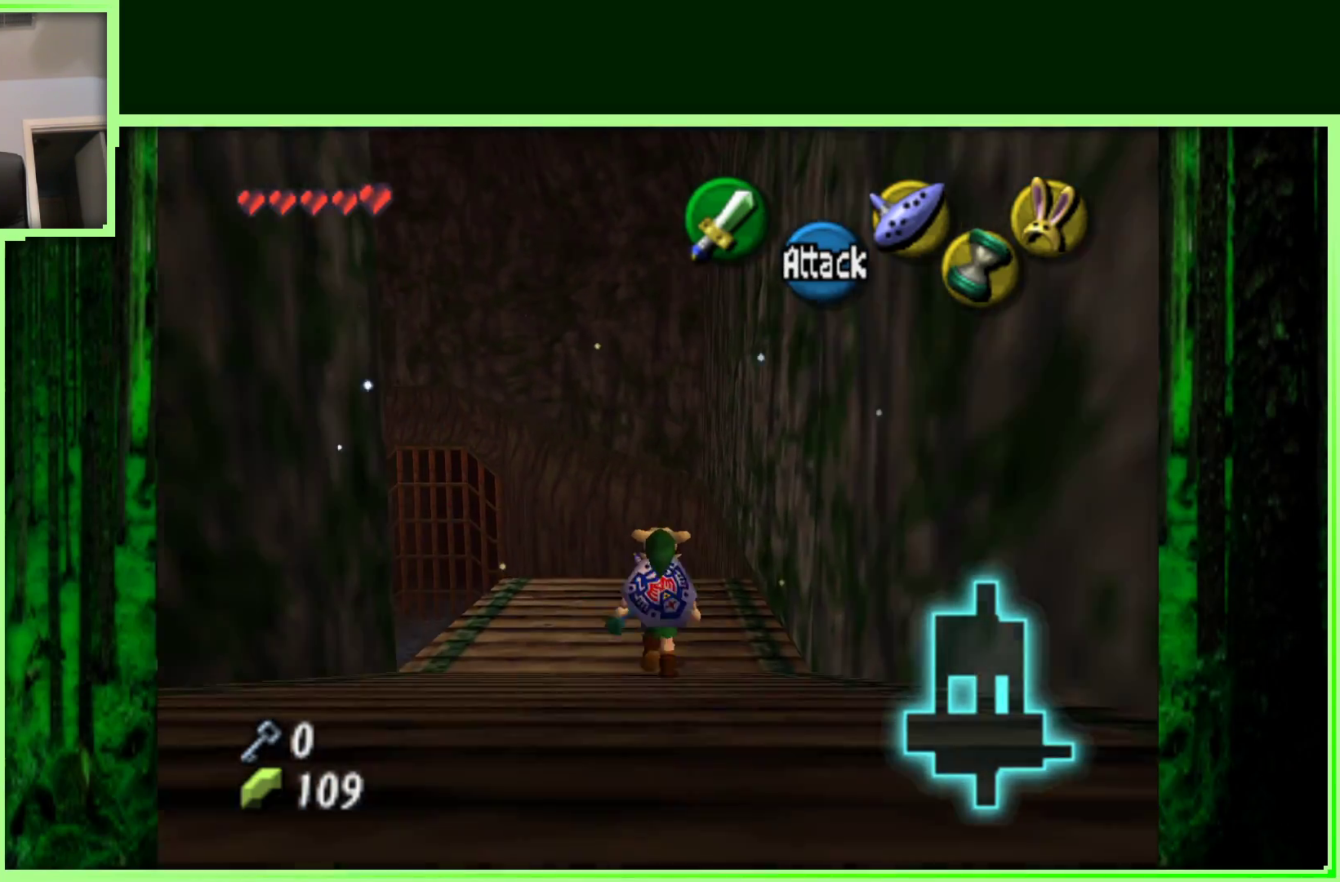
{"buttons": [], "left_stick": "up", "events": [[183, "left_stick", "up-left"], [383, "left_stick", "up"]]}
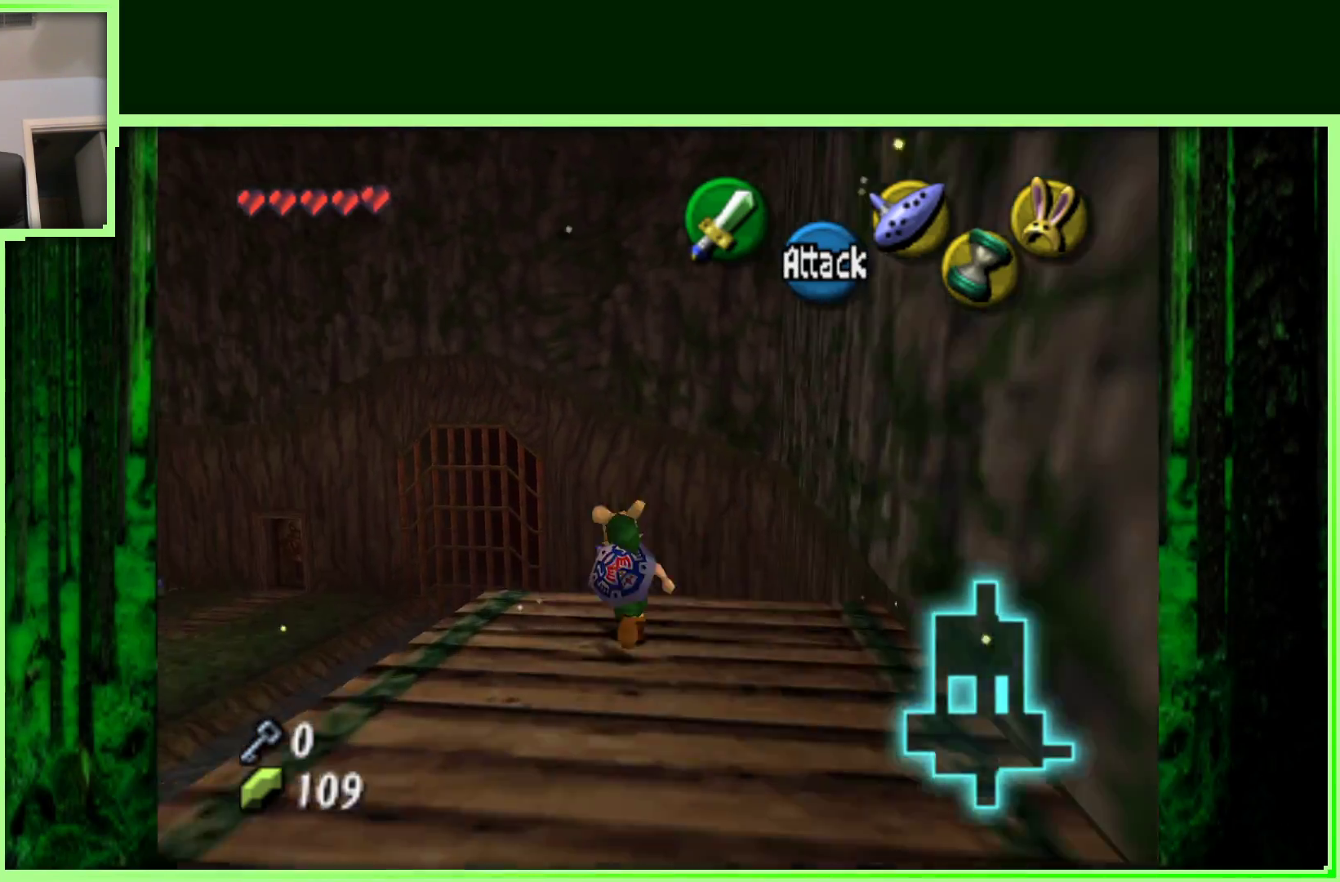
{"buttons": [], "left_stick": "up", "events": []}
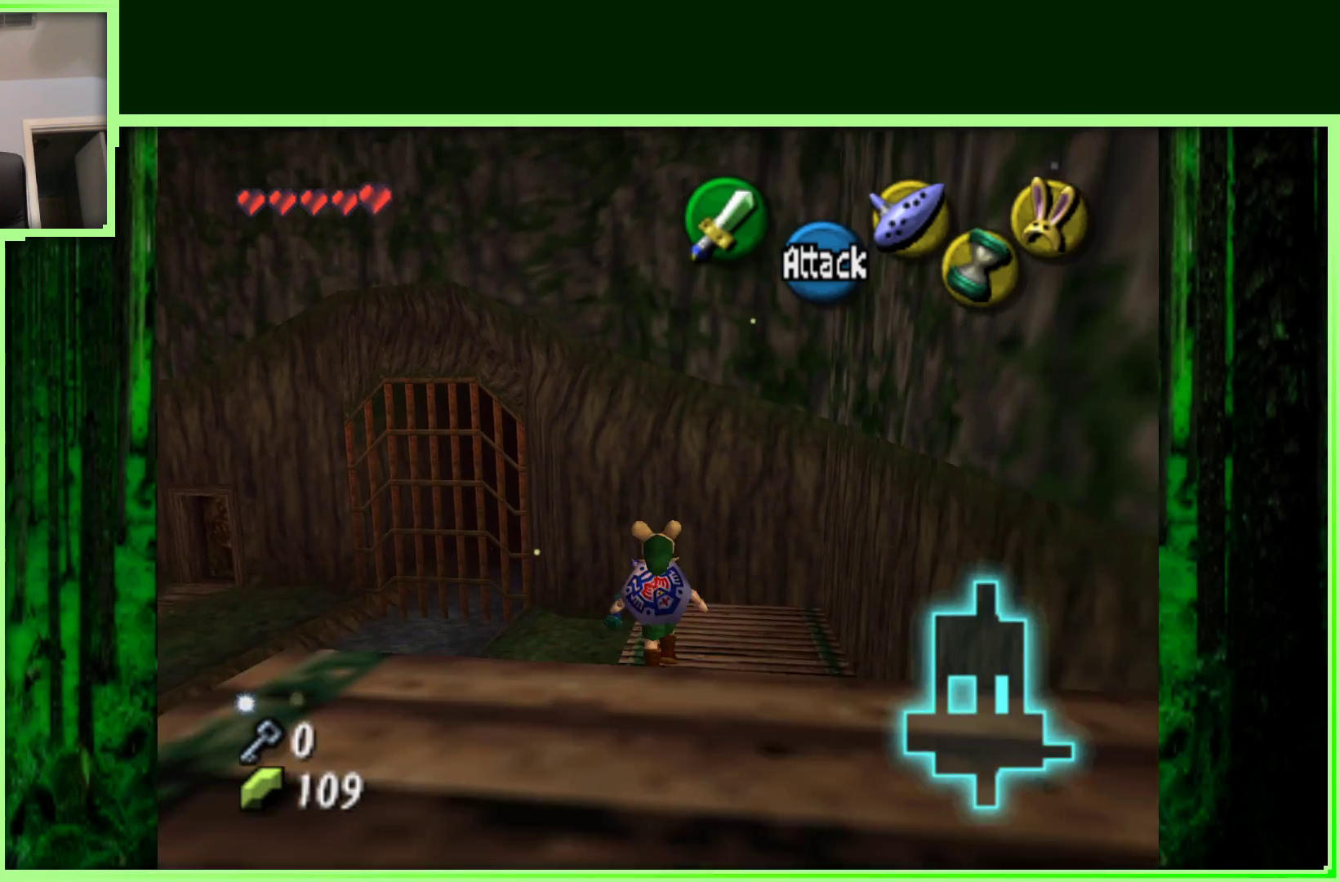
{"buttons": ["A"], "left_stick": "up-left", "events": [[33, "left_stick", "up-left"], [200, "A", "down"]]}
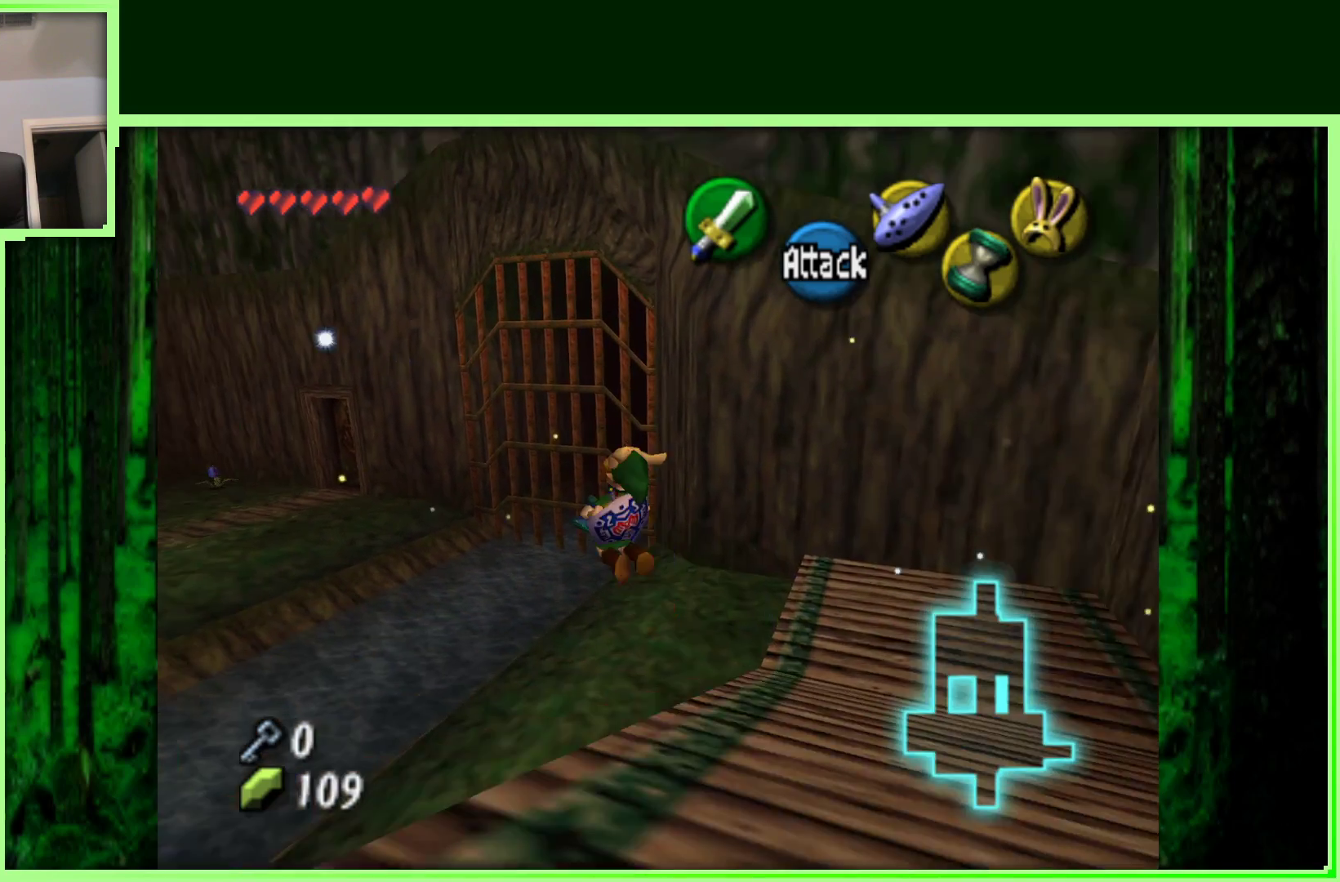
{"buttons": ["A"], "left_stick": "up-left", "events": []}
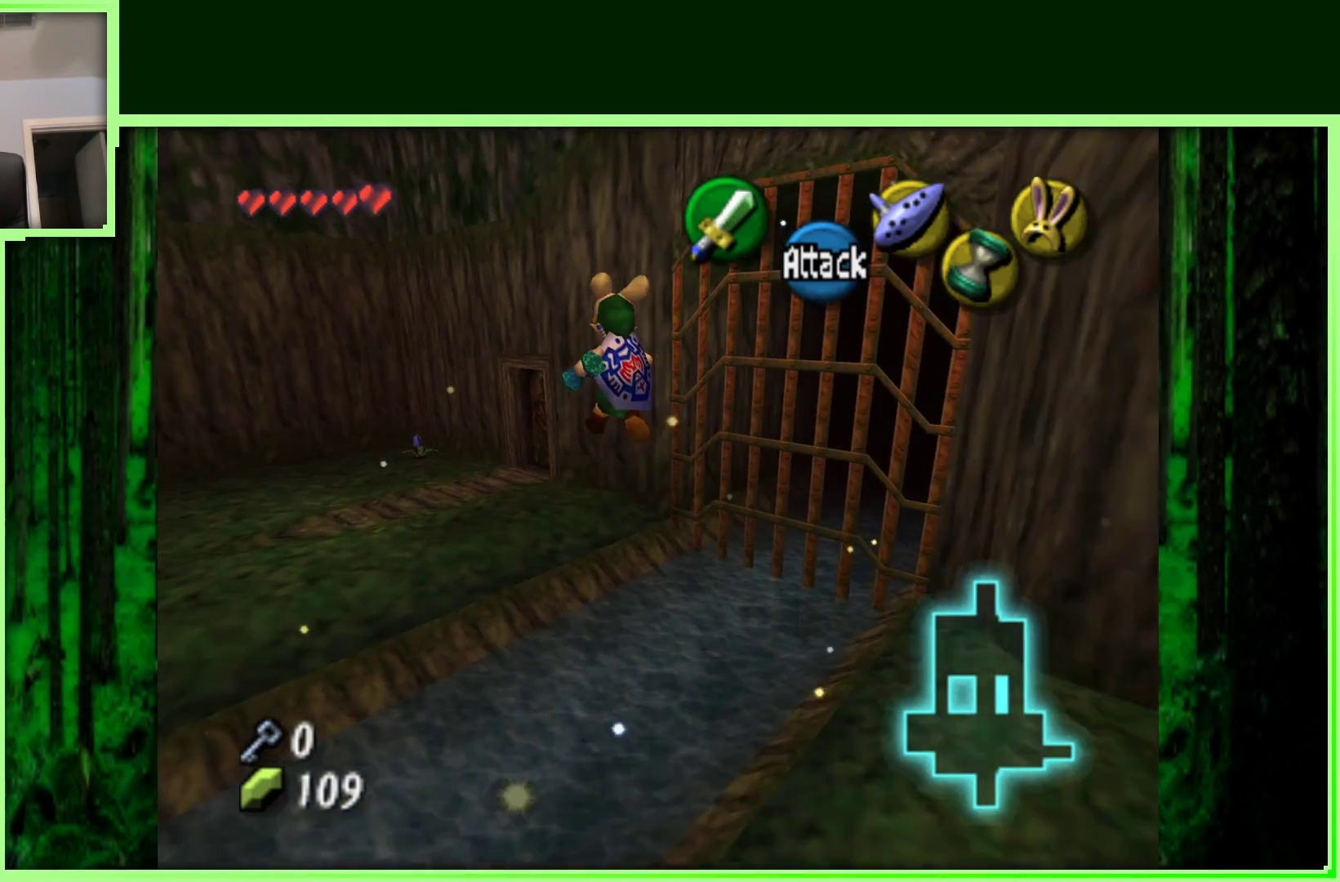
{"buttons": ["A"], "left_stick": "up-left", "events": []}
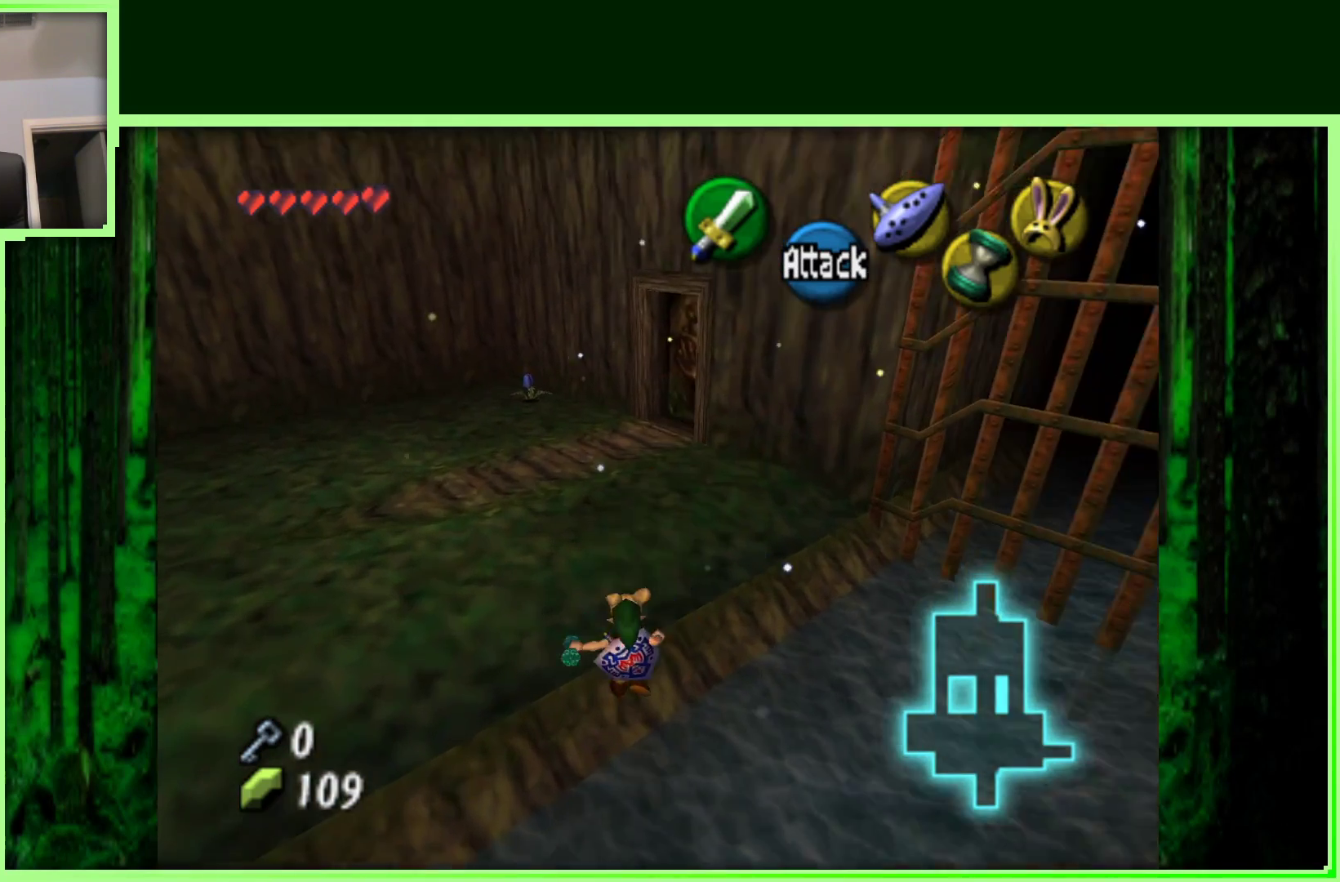
{"buttons": [], "left_stick": "up", "events": [[133, "A", "up"], [200, "left_stick", "up"]]}
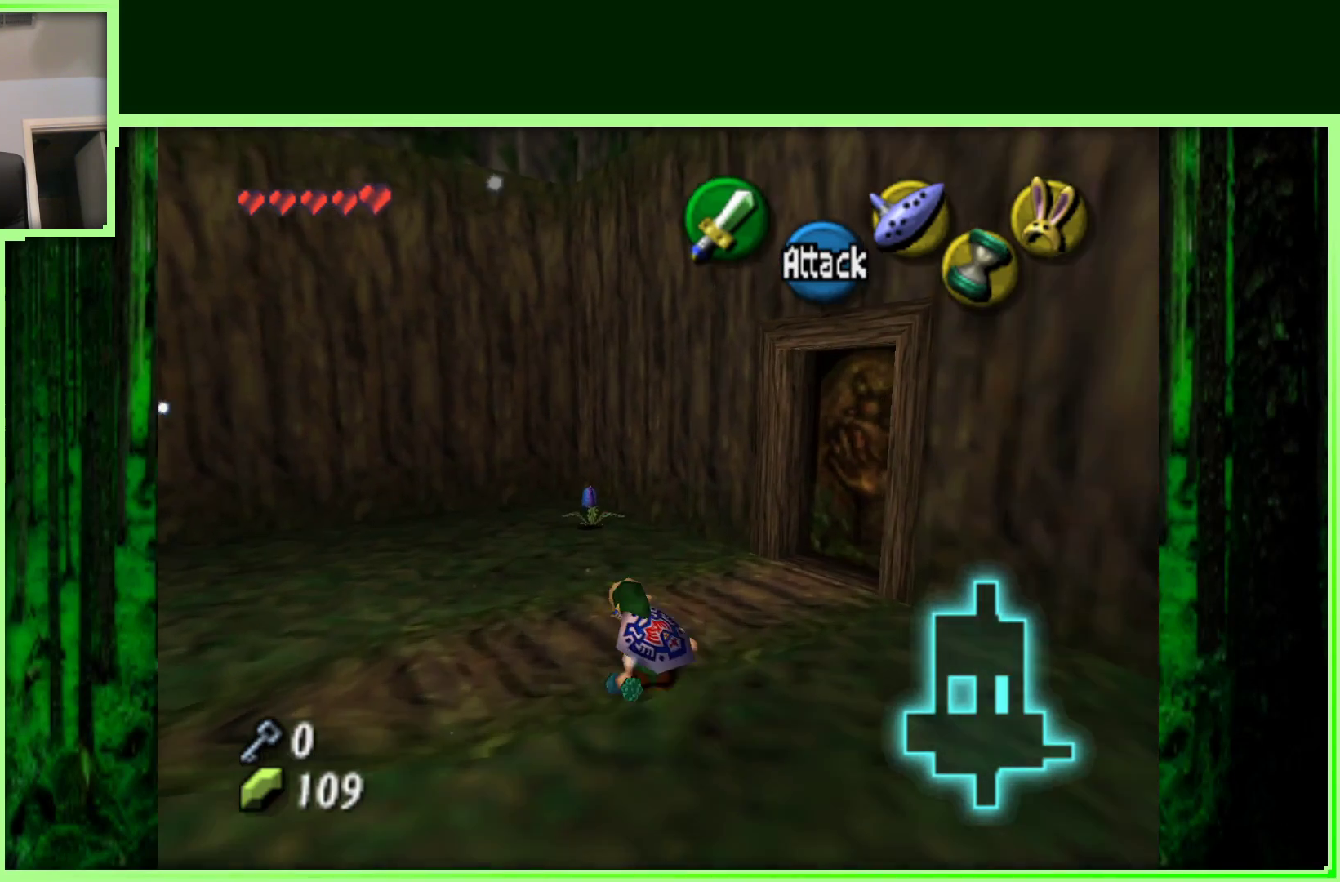
{"buttons": [], "left_stick": "up-right", "events": [[67, "left_stick", "up-right"]]}
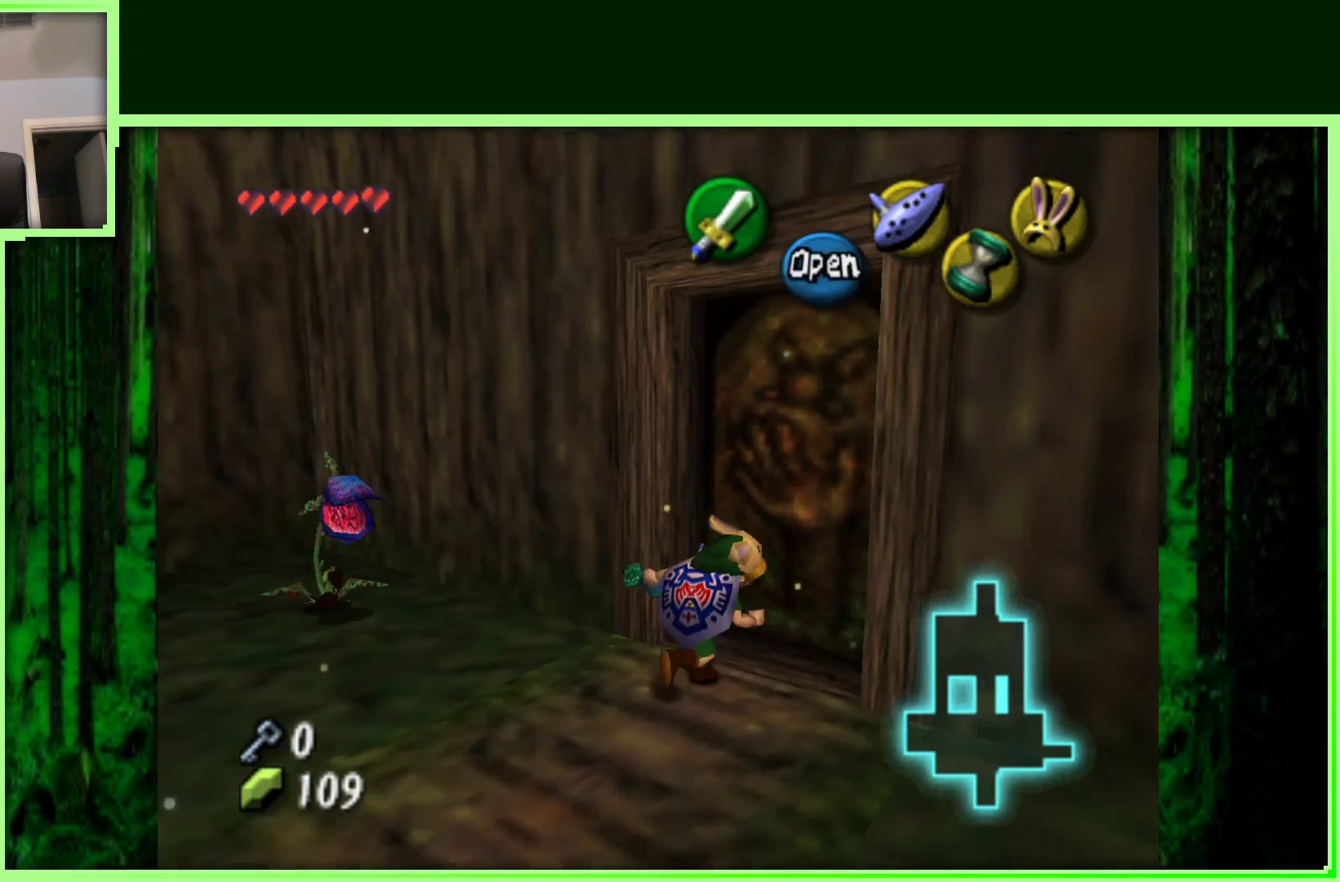
{"buttons": [], "left_stick": "center", "events": [[83, "A", "down"], [200, "left_stick", "center"], [217, "A", "up"]]}
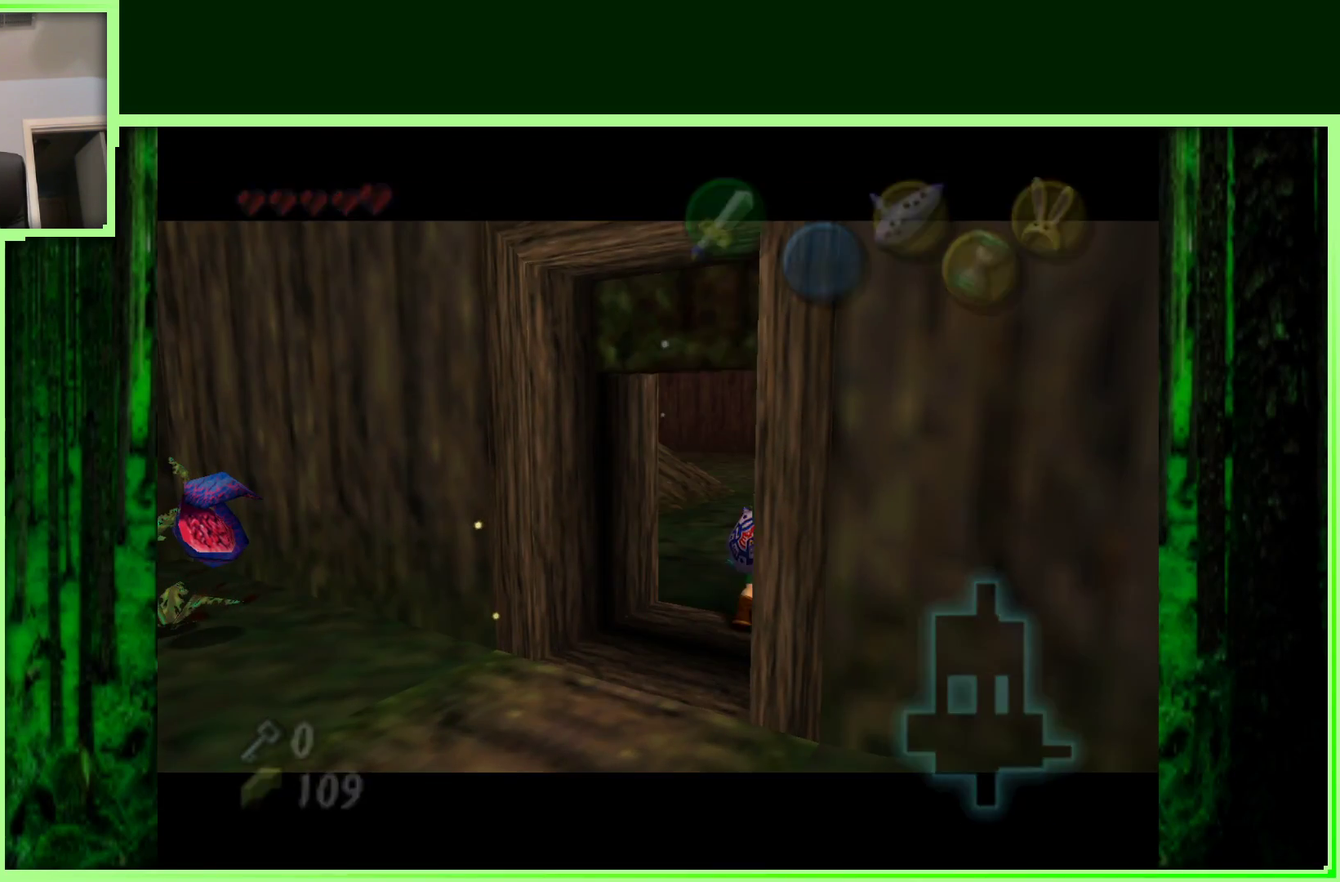
{"buttons": [], "left_stick": "center", "events": []}
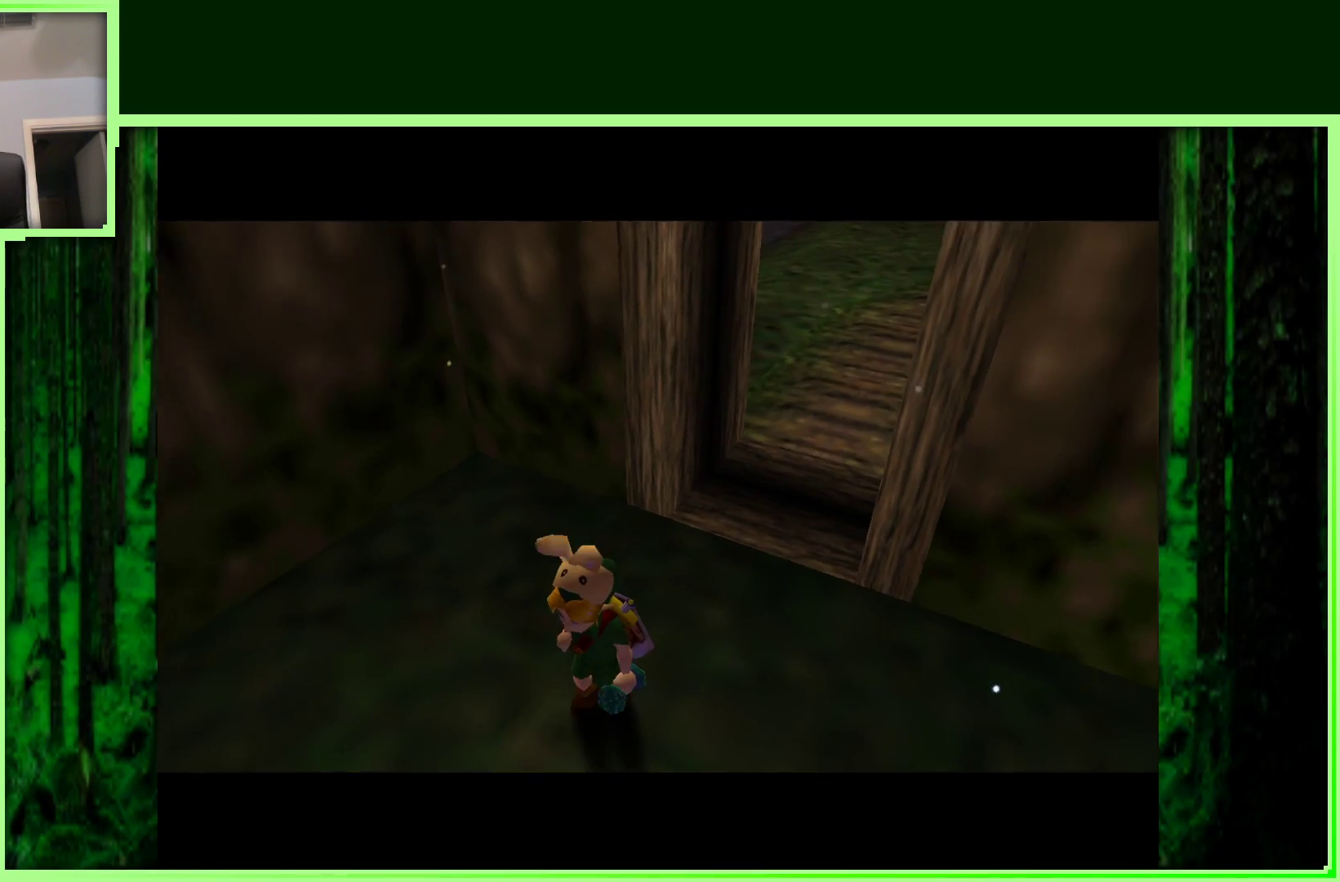
{"buttons": [], "left_stick": "center", "events": []}
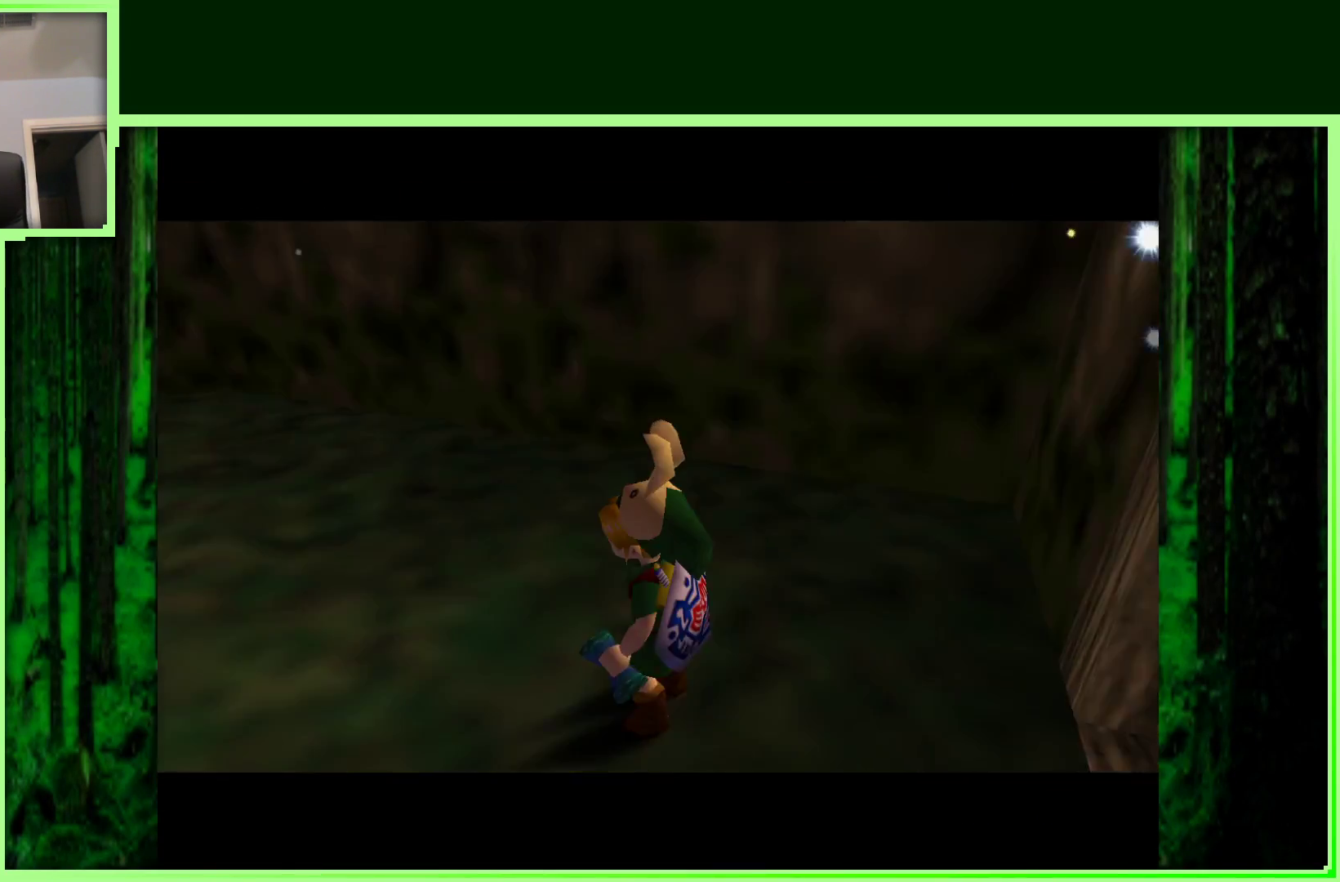
{"buttons": [], "left_stick": "up", "events": [[500, "left_stick", "up"]]}
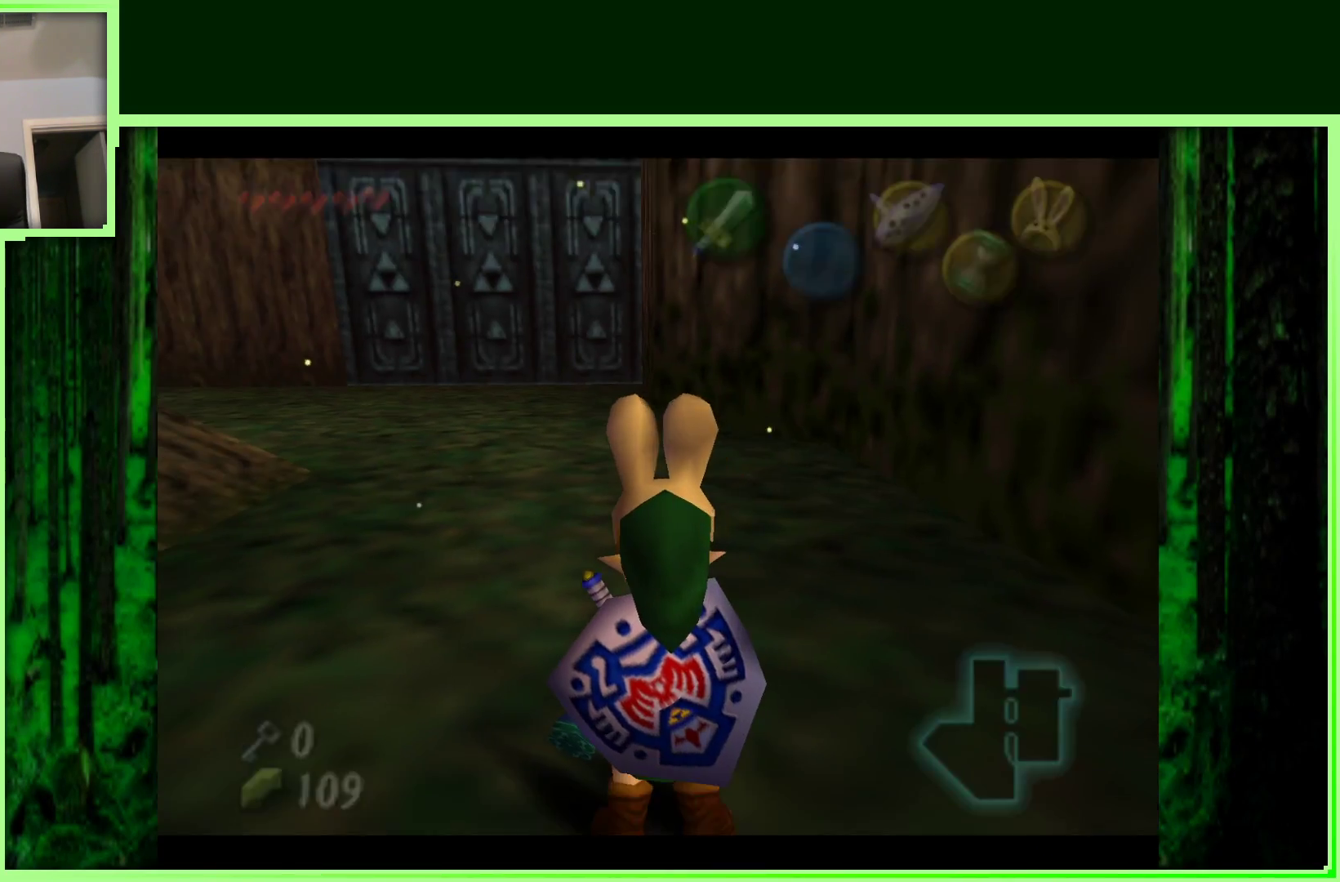
{"buttons": [], "left_stick": "down-left", "events": [[383, "left_stick", "left"], [433, "left_stick", "down-left"]]}
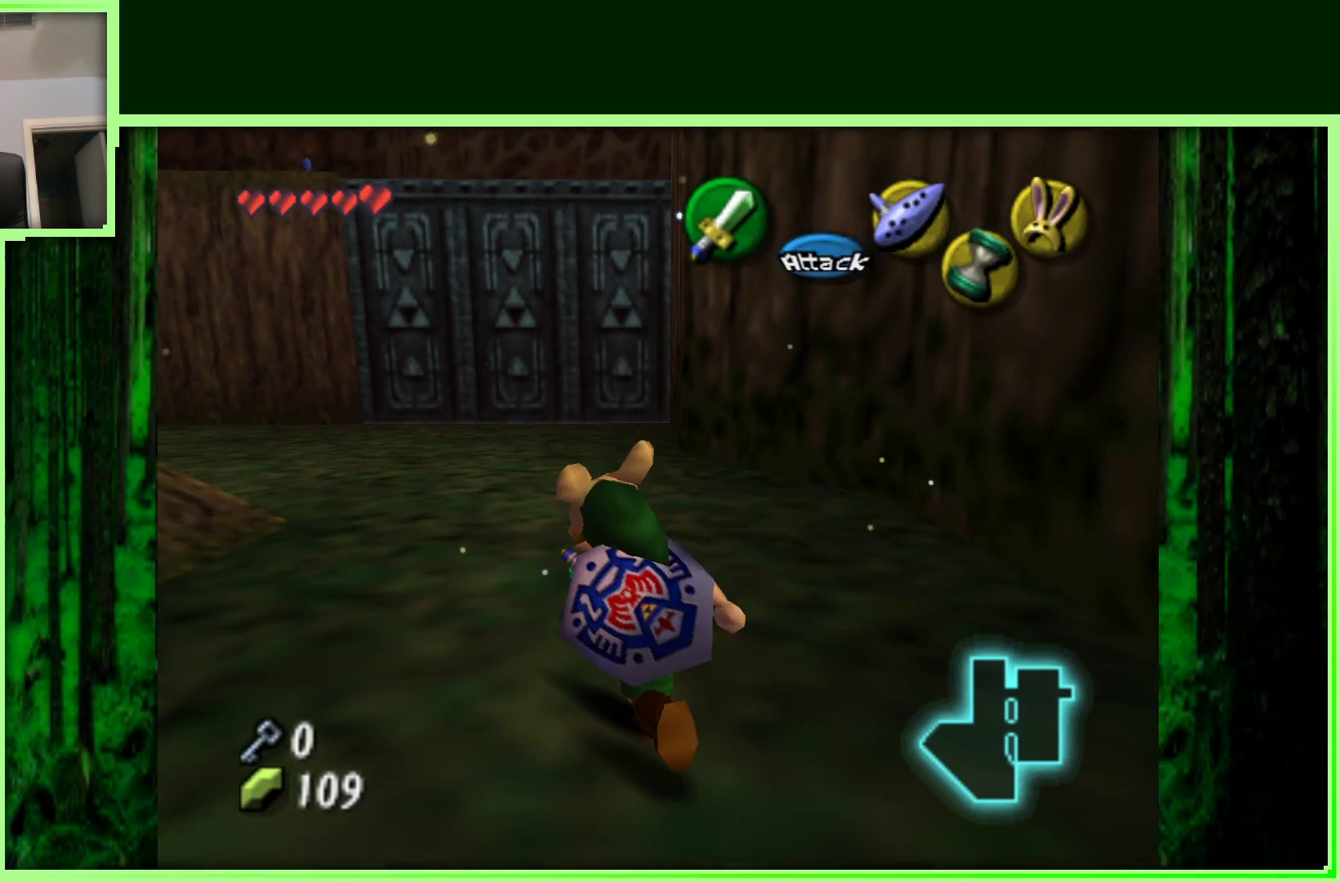
{"buttons": [], "left_stick": "center", "events": [[33, "left_stick", "center"], [100, "Z", "down"], [333, "Z", "up"]]}
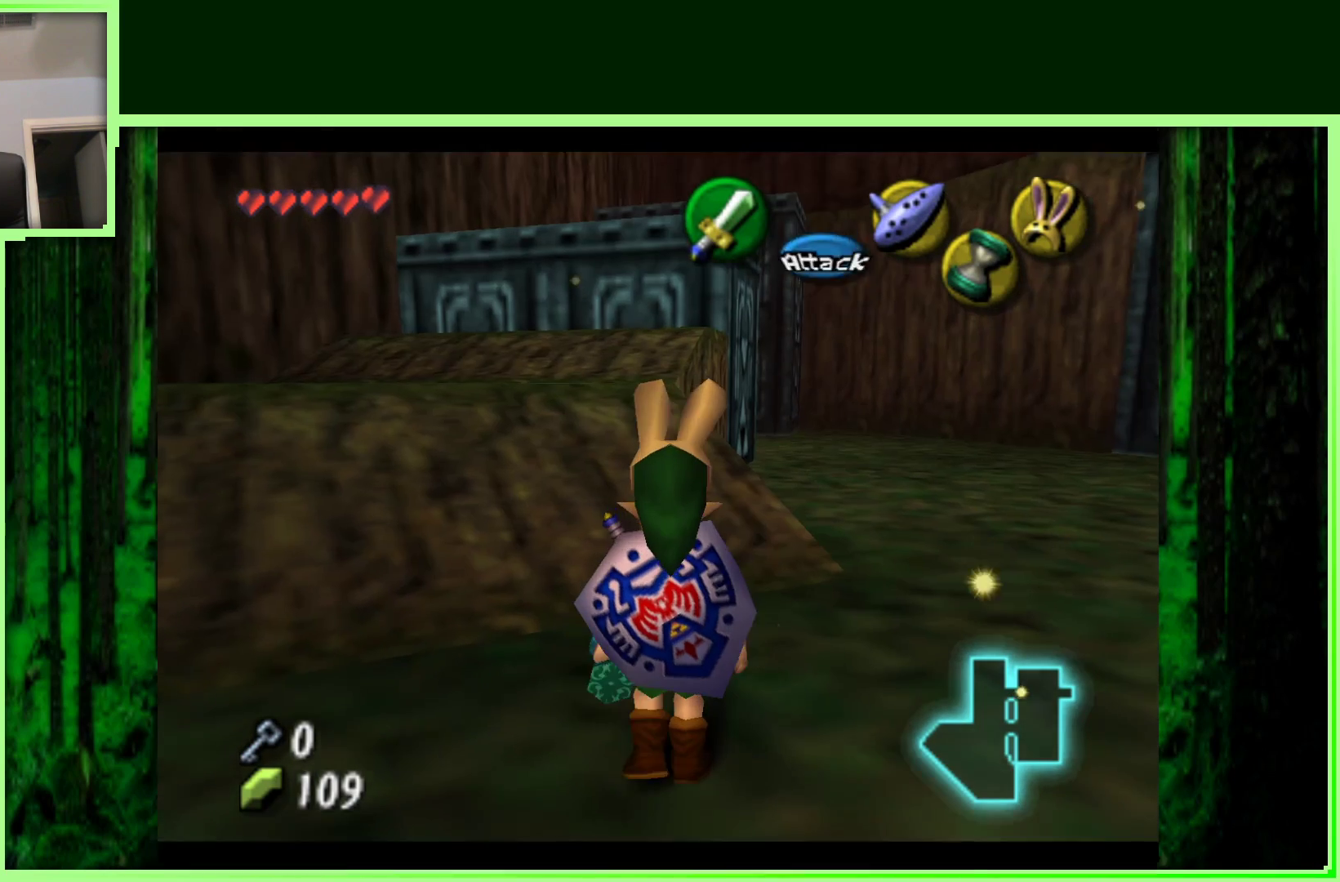
{"buttons": [], "left_stick": "up", "events": [[150, "left_stick", "up-left"], [483, "left_stick", "up"]]}
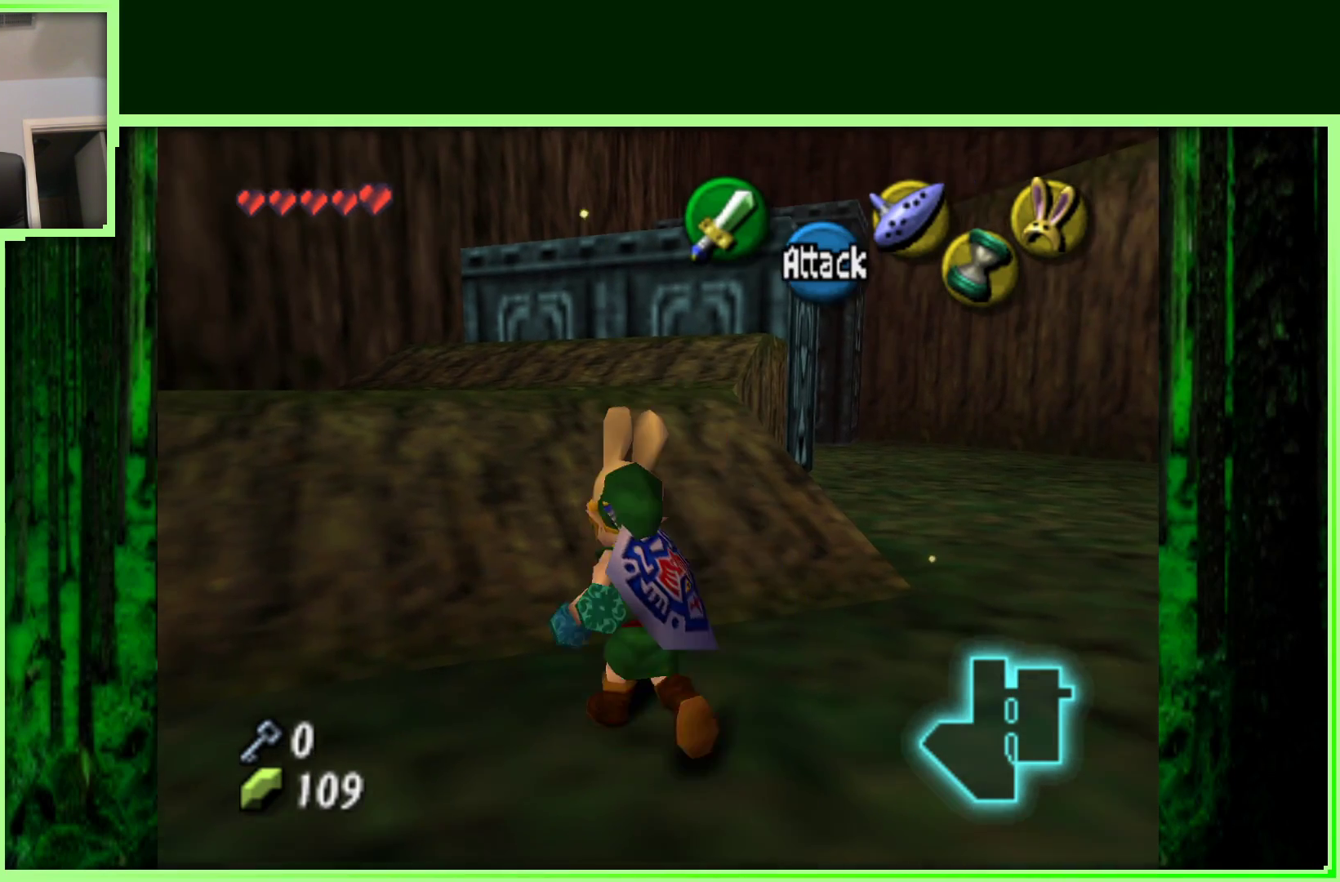
{"buttons": [], "left_stick": "up", "events": []}
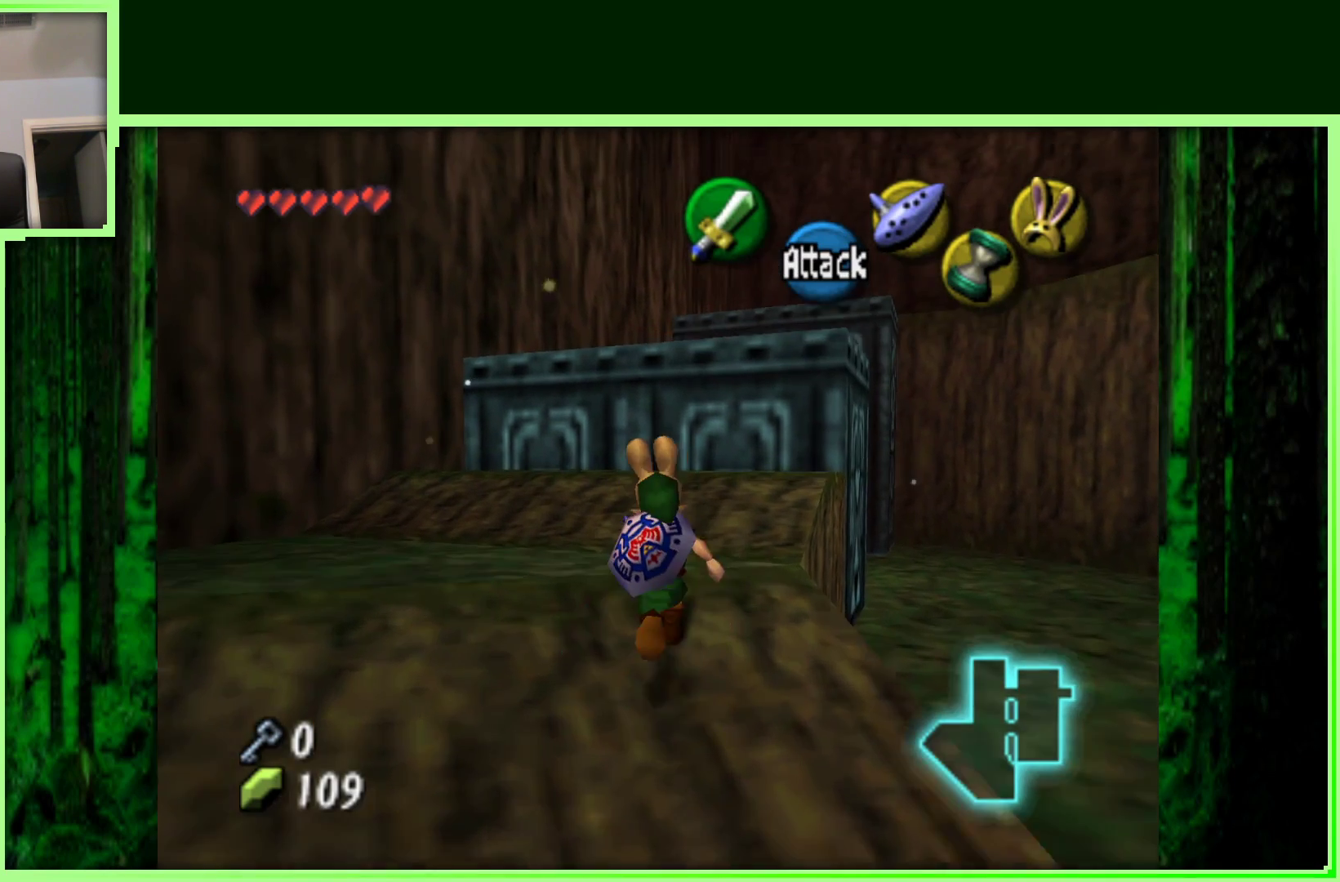
{"buttons": [], "left_stick": "up", "events": []}
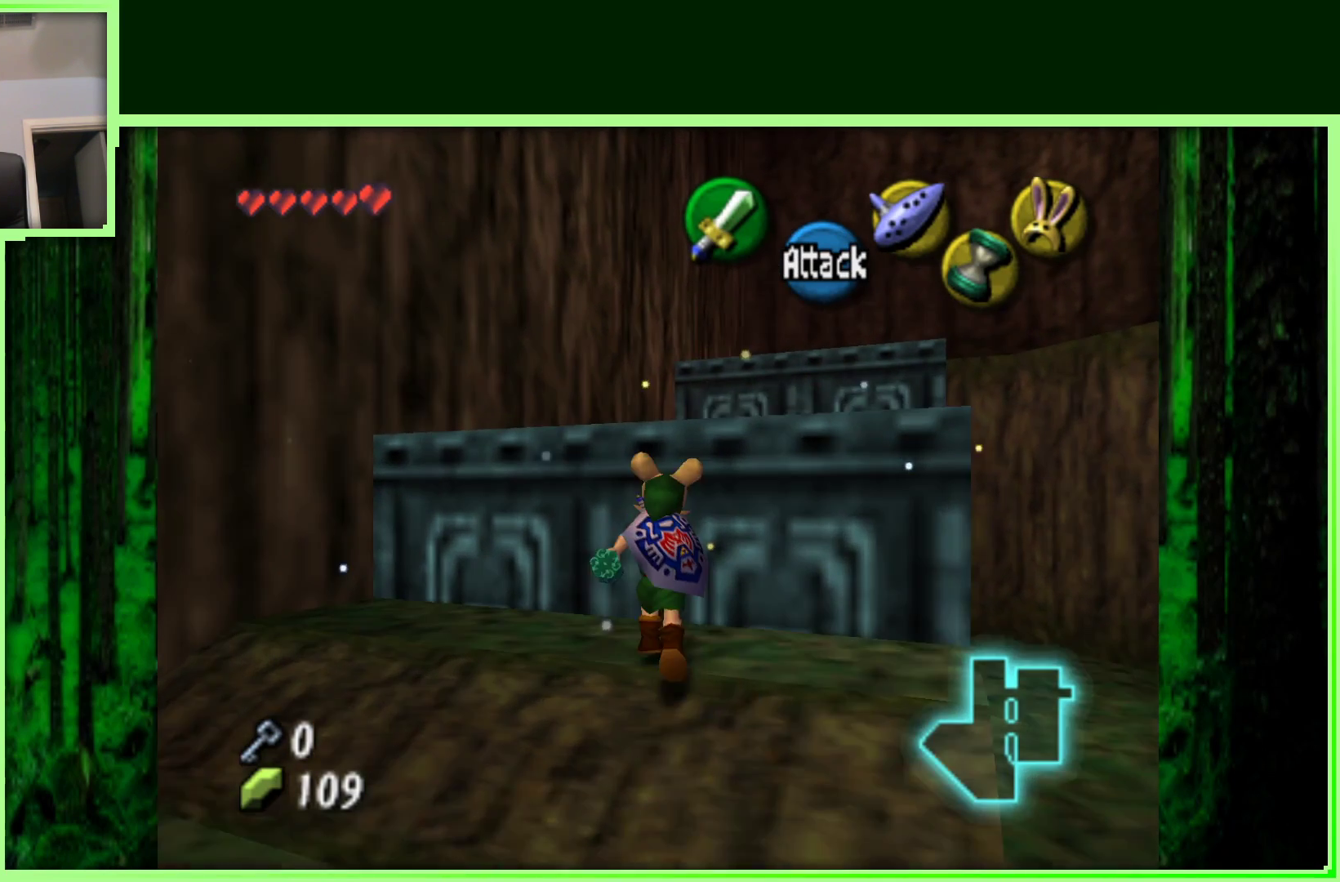
{"buttons": [], "left_stick": "up-right", "events": [[83, "left_stick", "up-right"]]}
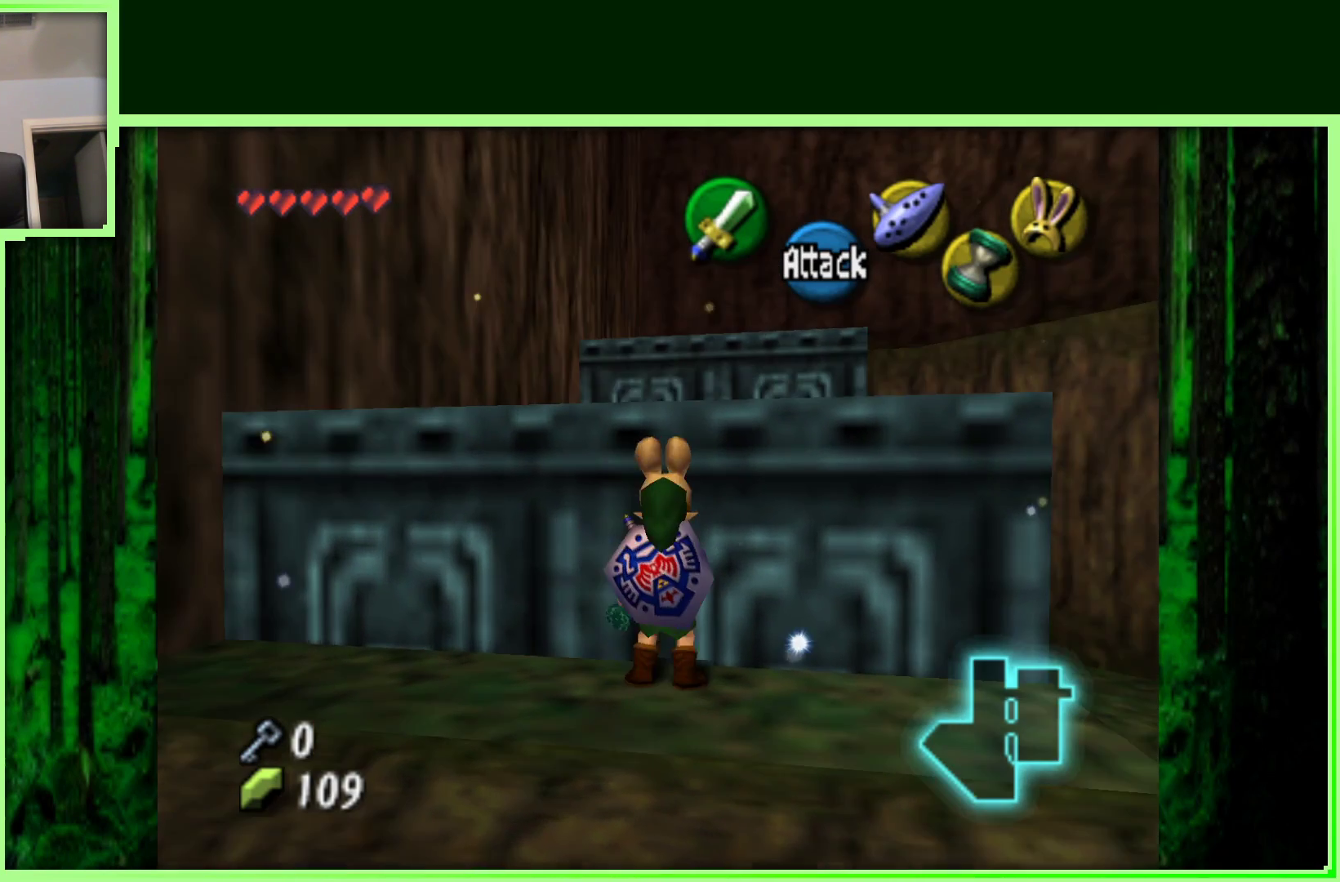
{"buttons": [], "left_stick": "up-right", "events": []}
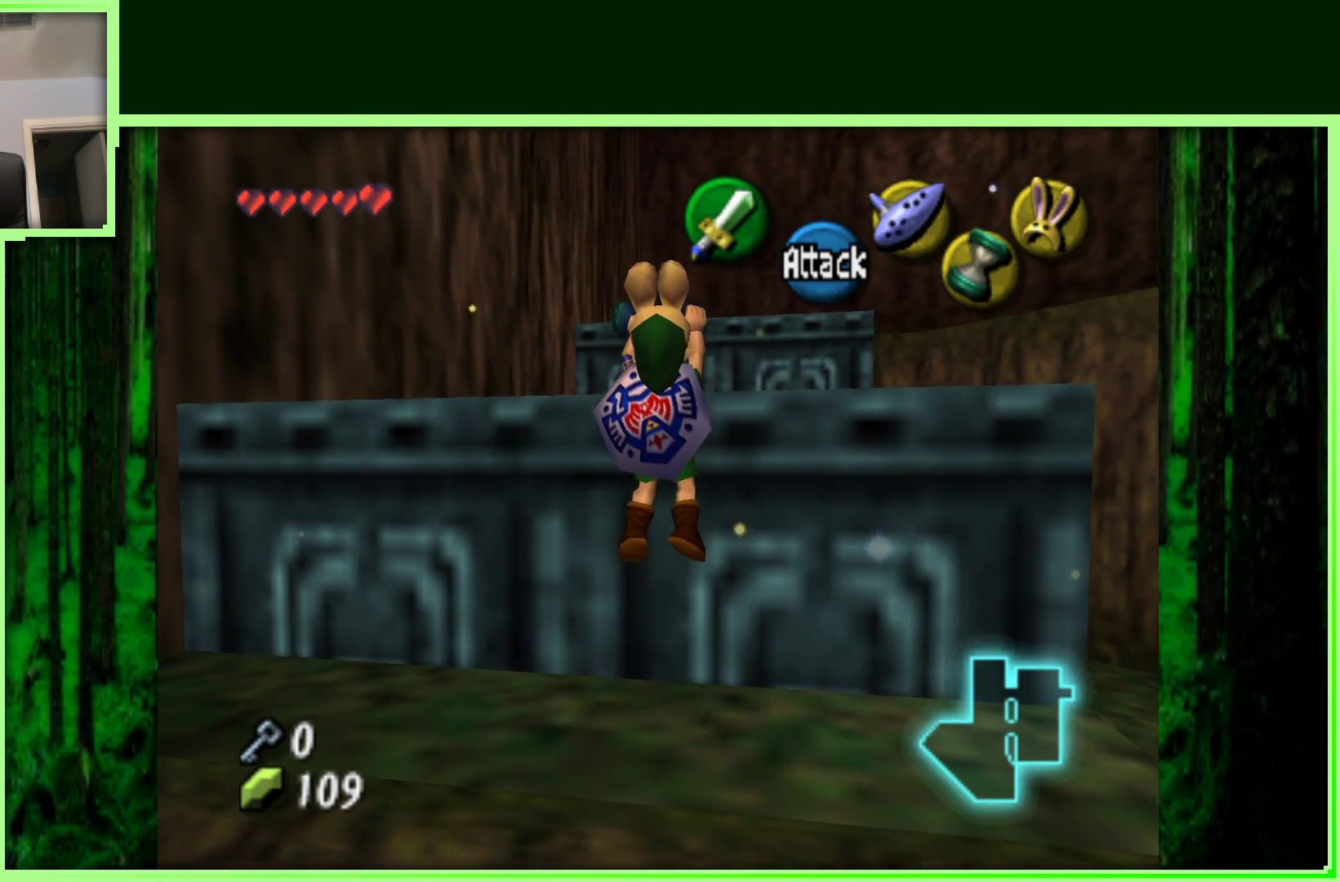
{"buttons": [], "left_stick": "up-right", "events": []}
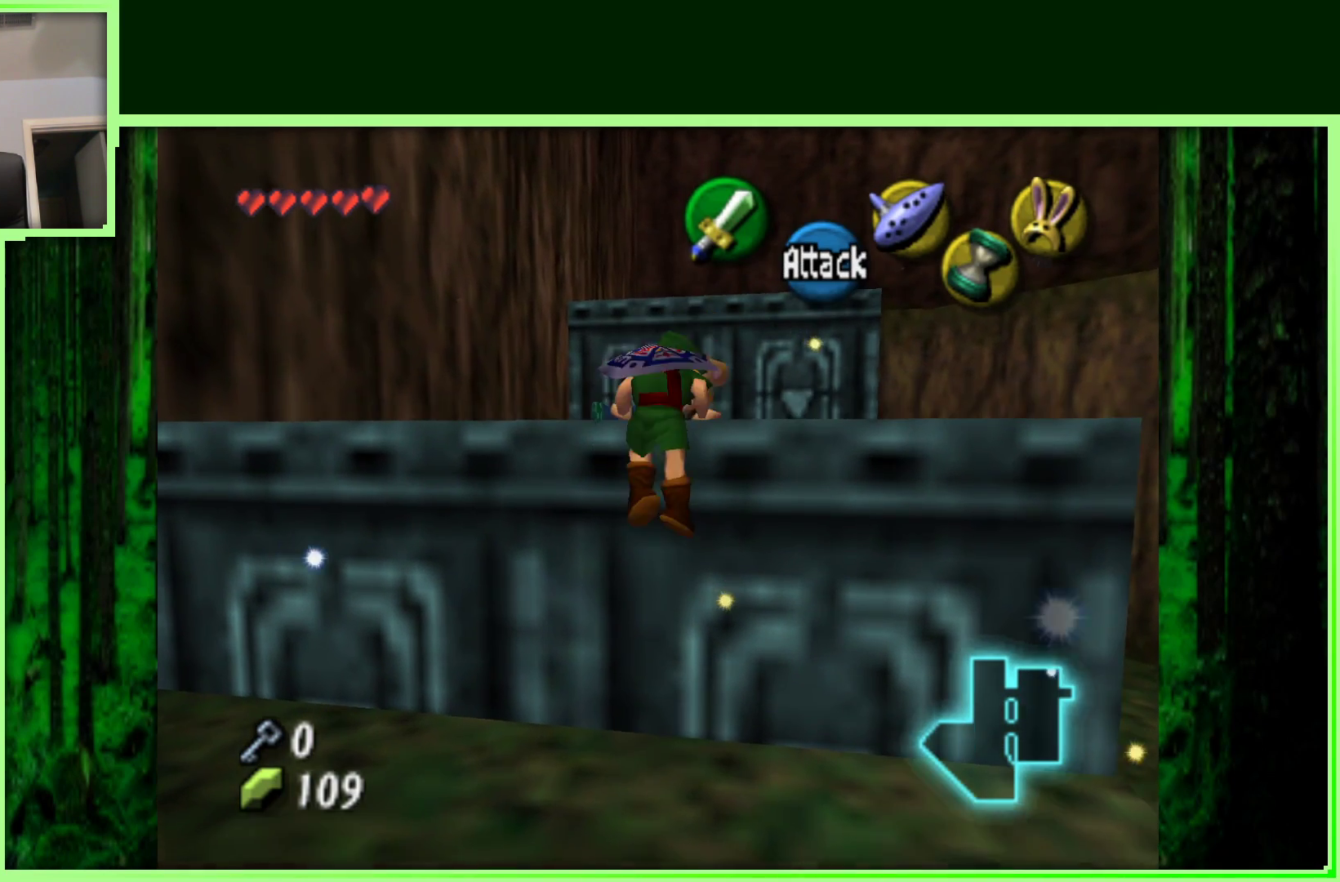
{"buttons": [], "left_stick": "up-right", "events": []}
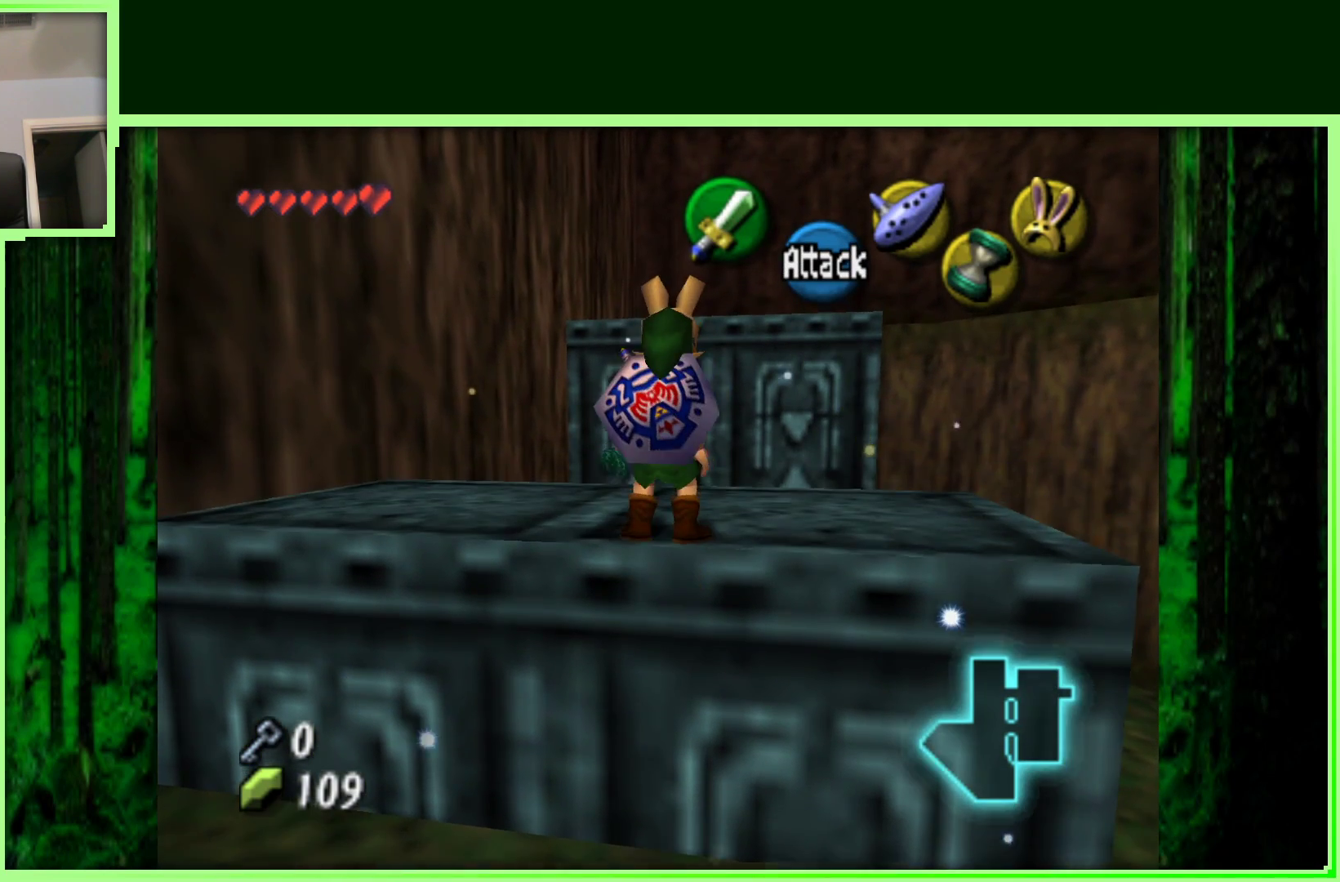
{"buttons": ["A"], "left_stick": "up-right", "events": [[283, "A", "down"]]}
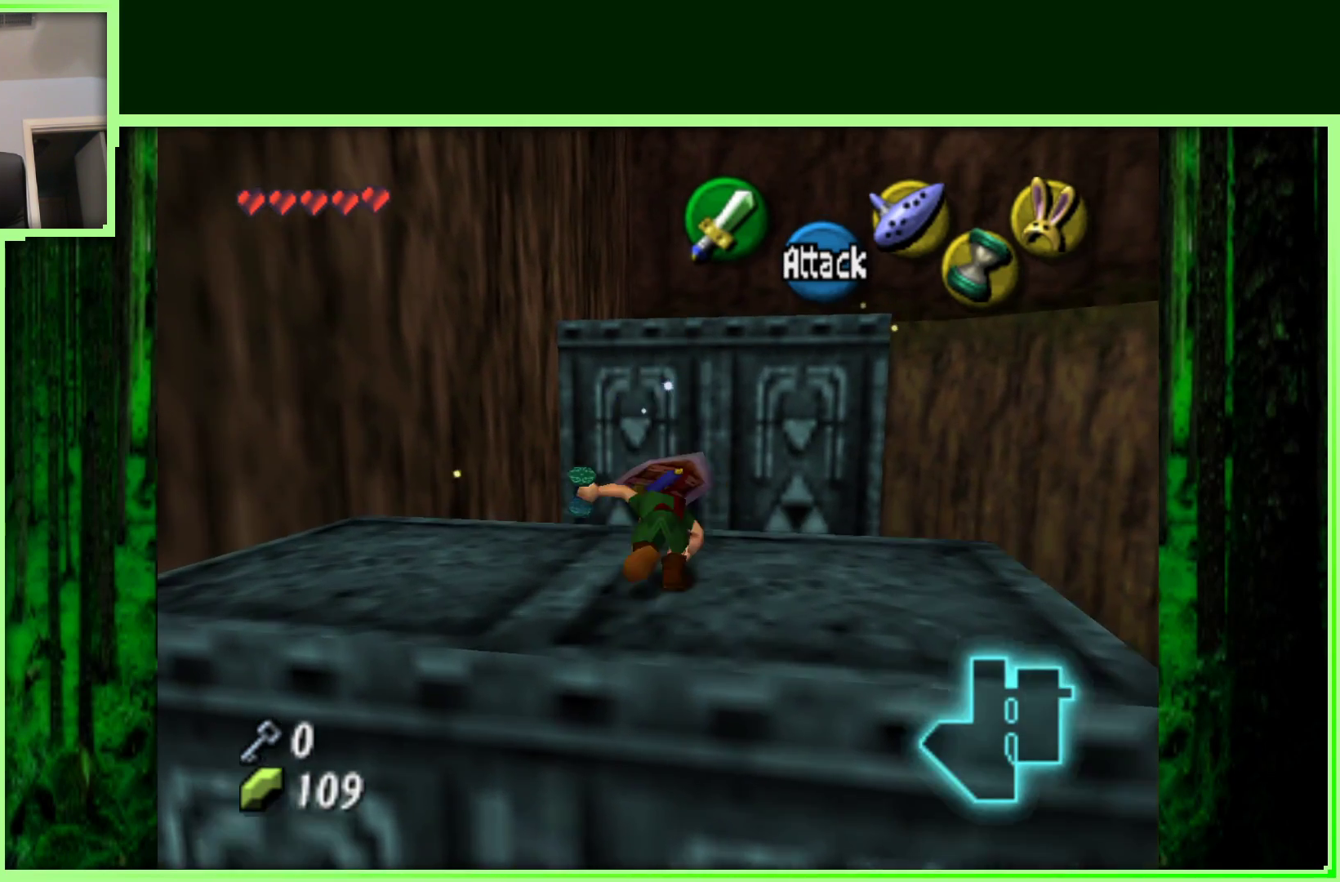
{"buttons": ["A"], "left_stick": "up-right", "events": []}
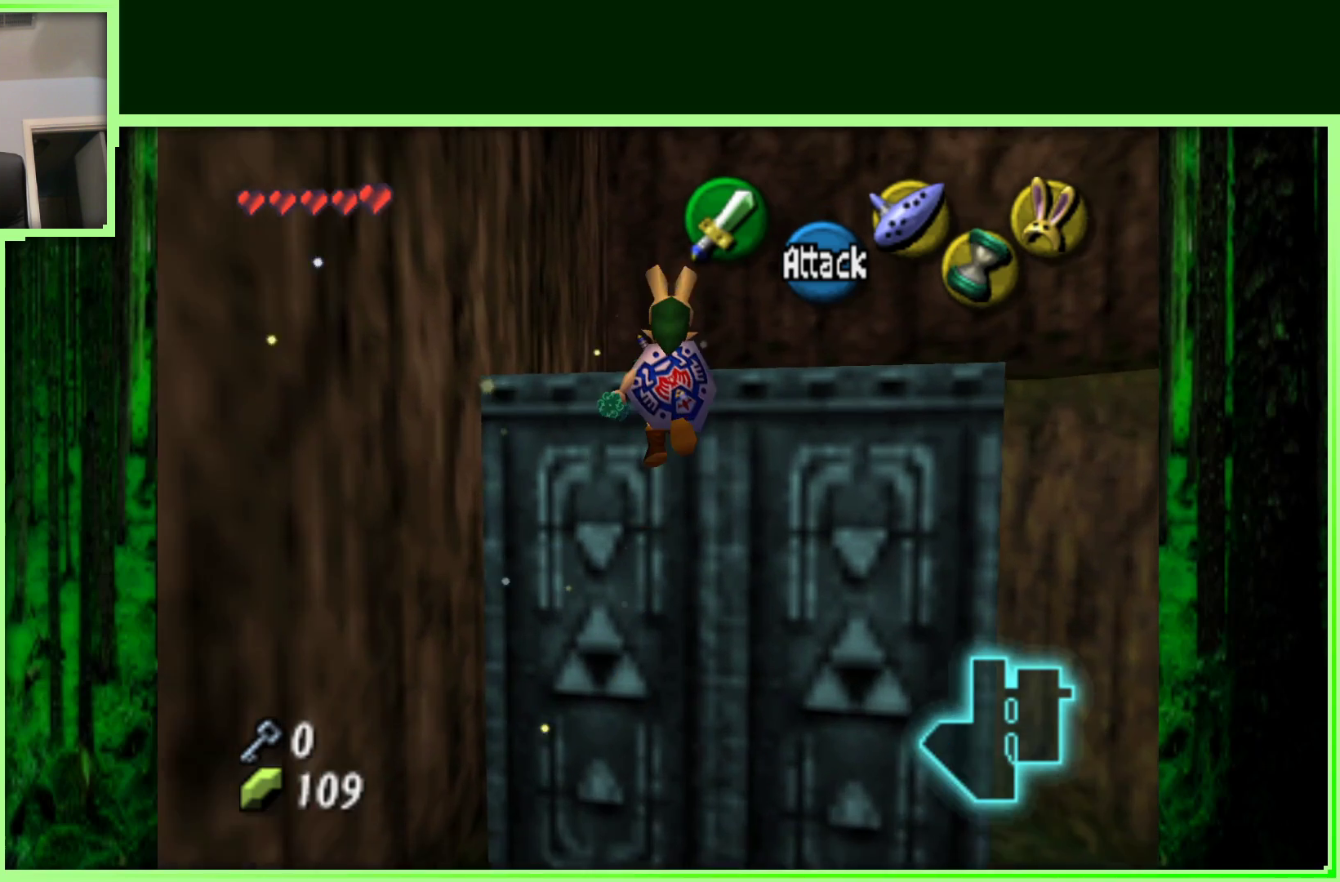
{"buttons": ["A"], "left_stick": "up-right", "events": []}
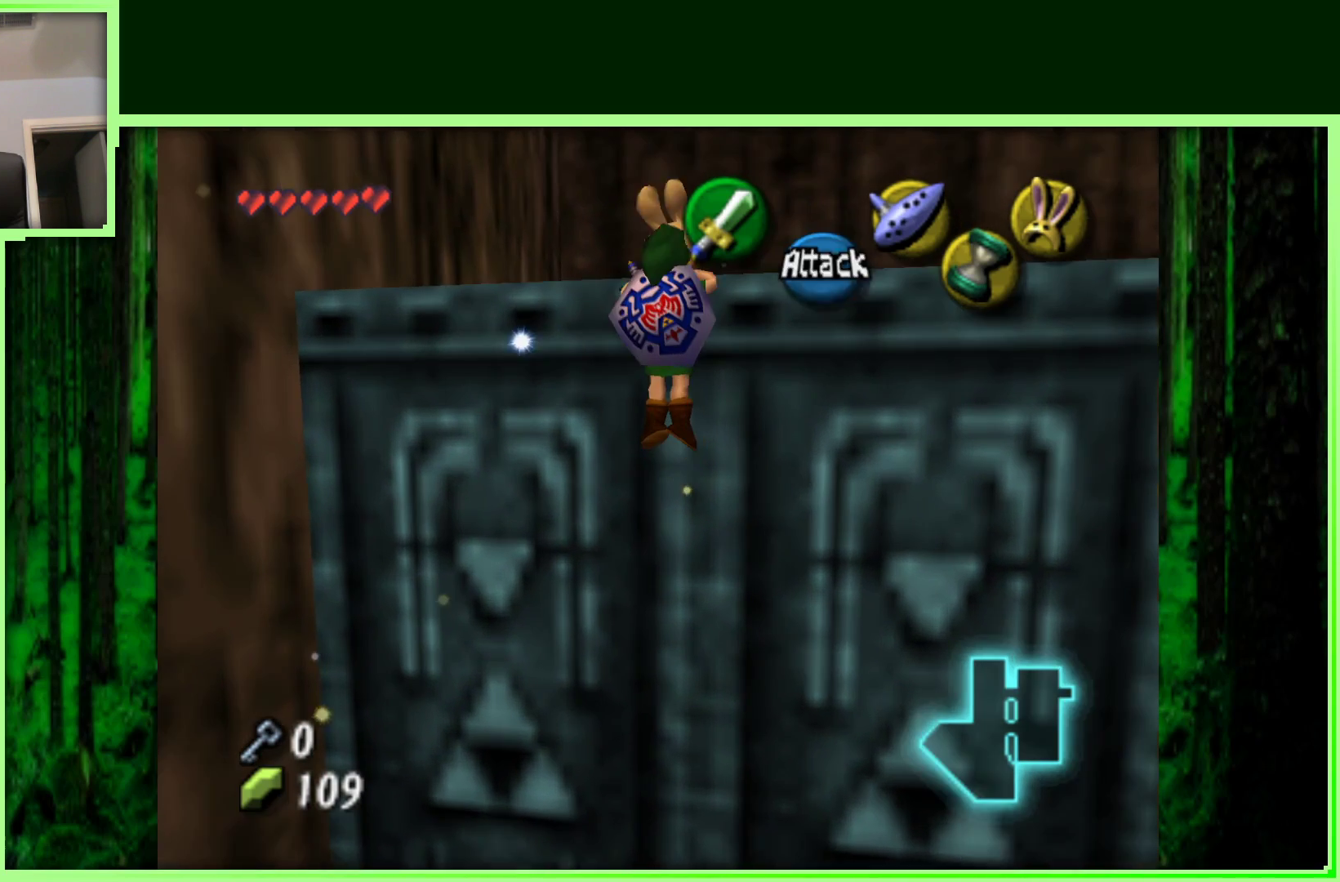
{"buttons": [], "left_stick": "up-right", "events": [[117, "A", "up"]]}
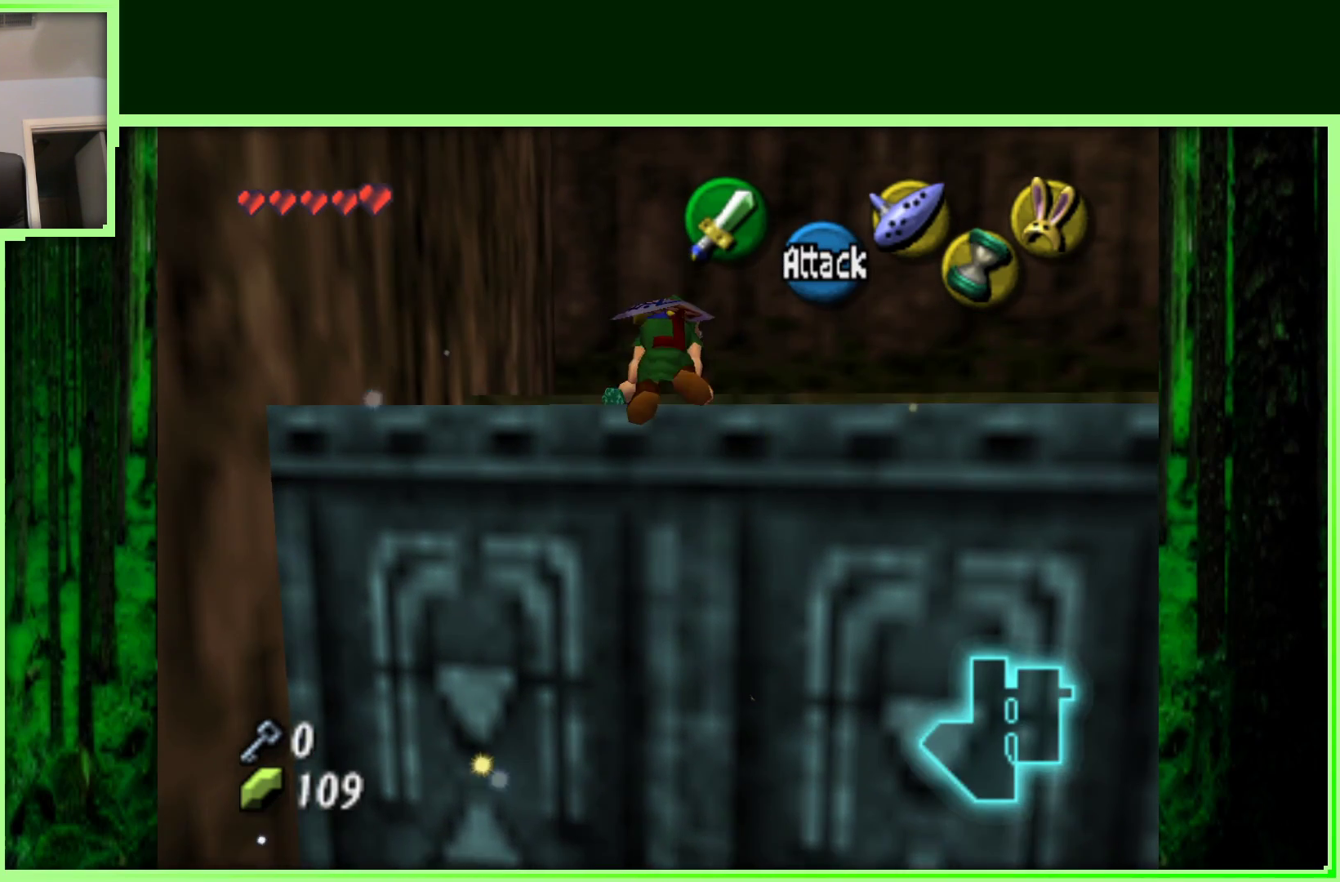
{"buttons": [], "left_stick": "up-right", "events": []}
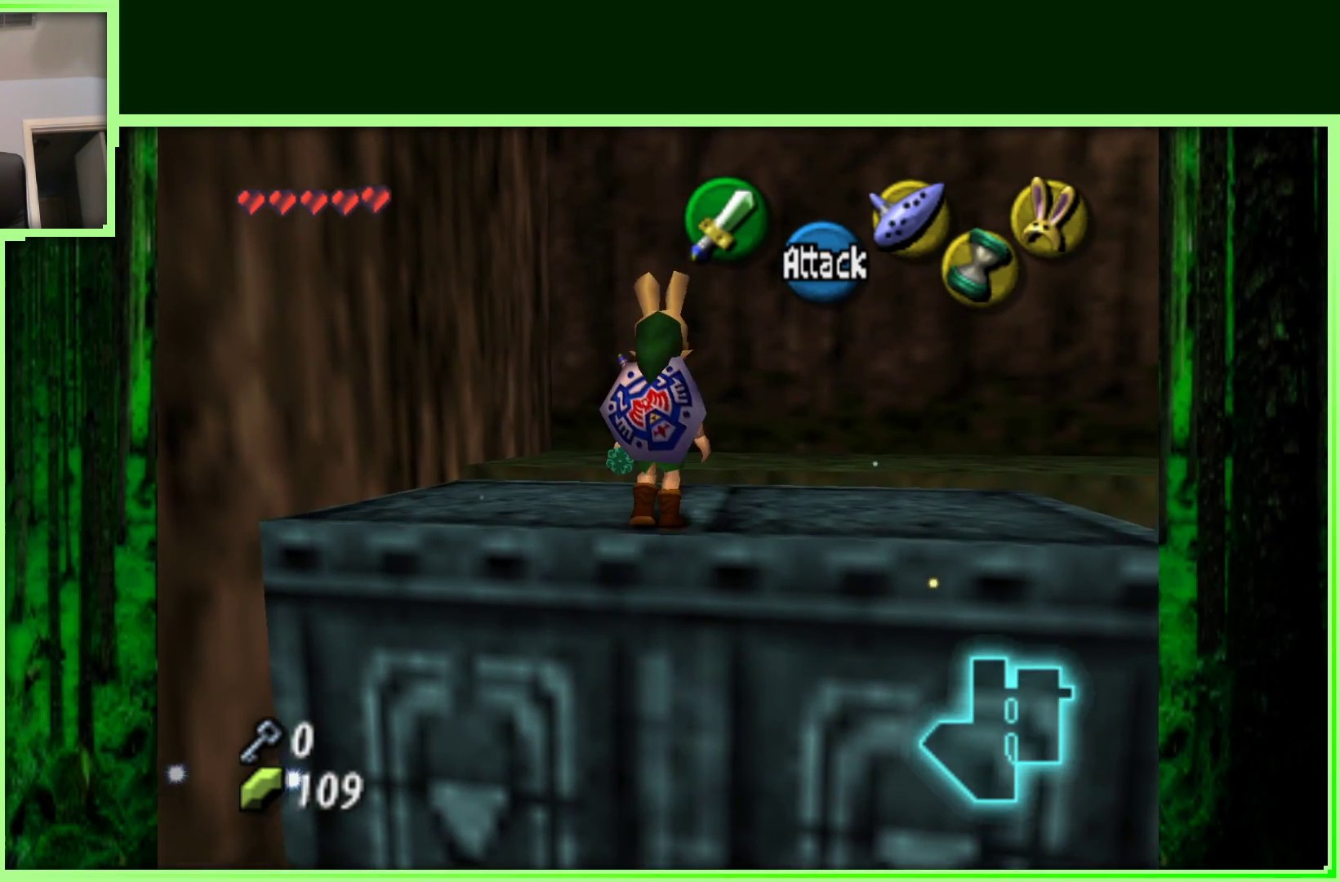
{"buttons": [], "left_stick": "right", "events": [[500, "left_stick", "right"]]}
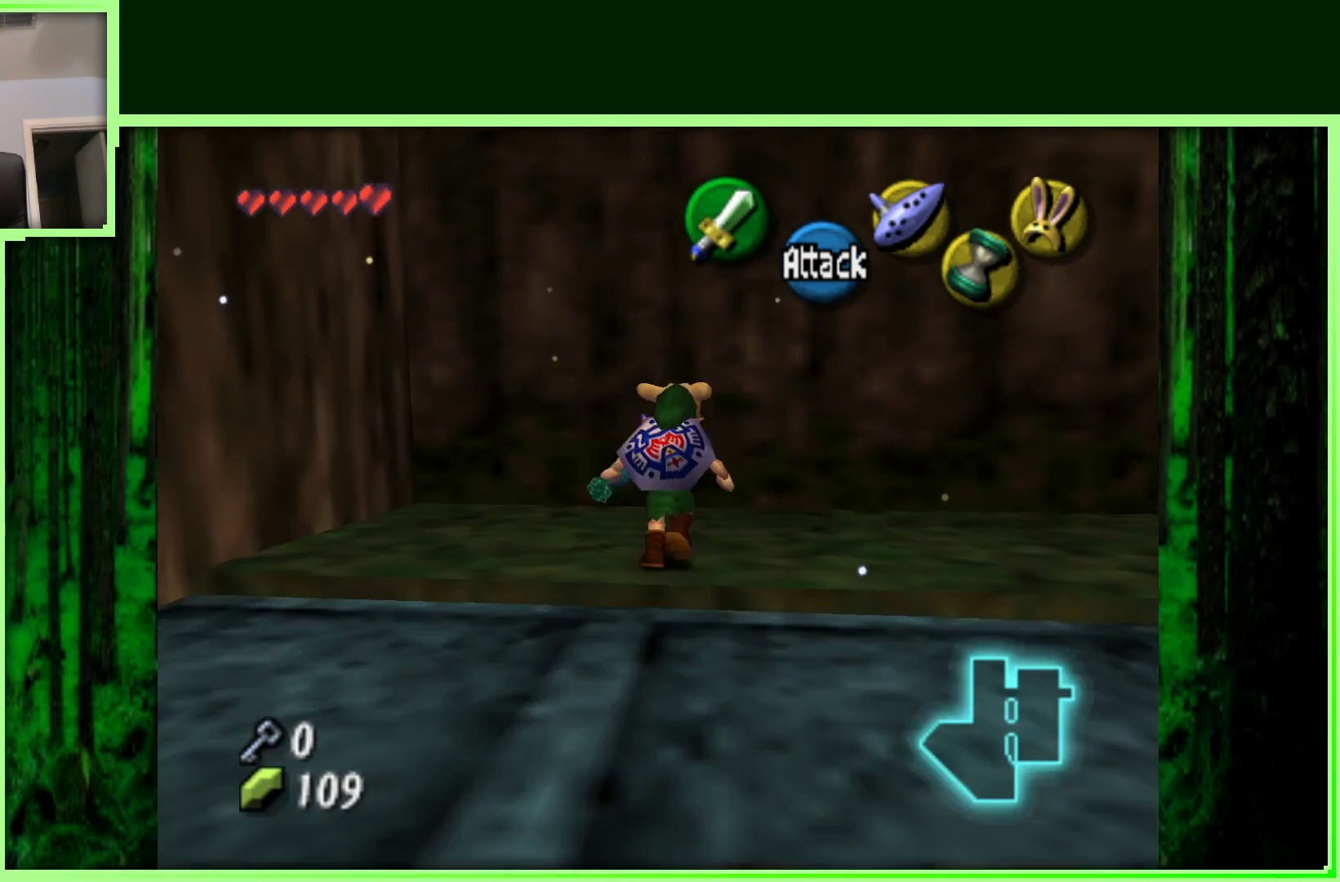
{"buttons": [], "left_stick": "center", "events": [[183, "left_stick", "center"], [200, "Z", "down"], [350, "Z", "up"]]}